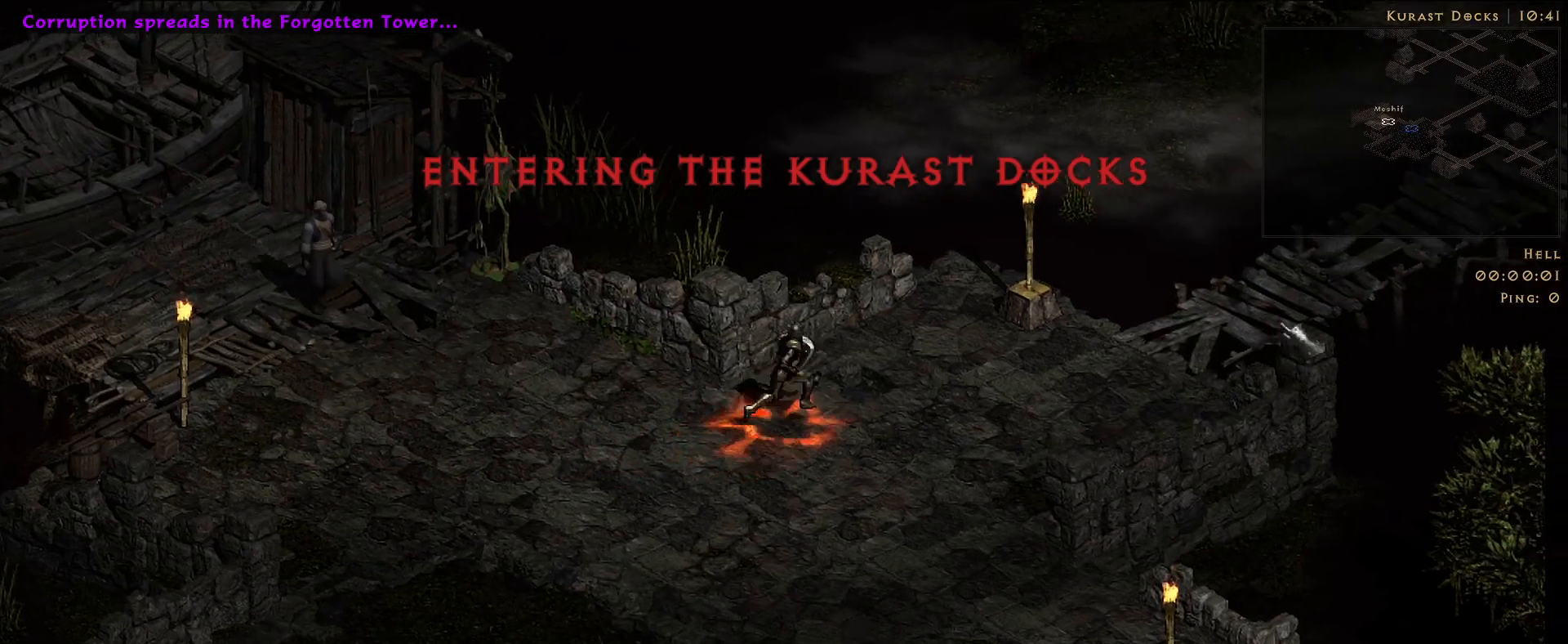
Gameplay with keyboard and mouse; each line is a JSON object with the keys and mouse buttons held at the frame after it. "events" lists presses ("down") and releases ("up") of "1", "2", "3", "4", "5", "a", "alt", "b", "c", "ctrl", "d", "e", "f", "g", "q", "r", "s", "shift", "space", "t", "tab", "v", "w", "x", "z", "mouse_left", "mouse_wheel", "mouse_right", "mouse_mb4" and "mouse_mb5" between this image and that frame as [ms after this image, input, new state], when the widget could be followed in between. "mouse_left", "mouse_wheel", "mouse_right", "mouse_mb4", "mouse_mb5" = the "left", "wheel", "right", "mb4", "mb5" buttons of the "mouse" list. No other keys are recorded. "wheel" means that the mouse wheel is clicked or scrolled. Mouse movement is not recorded.
{"keys": [], "mouse": [], "events": [[100, "mouse_left", "down"], [216, "mouse_left", "up"], [333, "mouse_left", "down"], [450, "mouse_left", "up"]]}
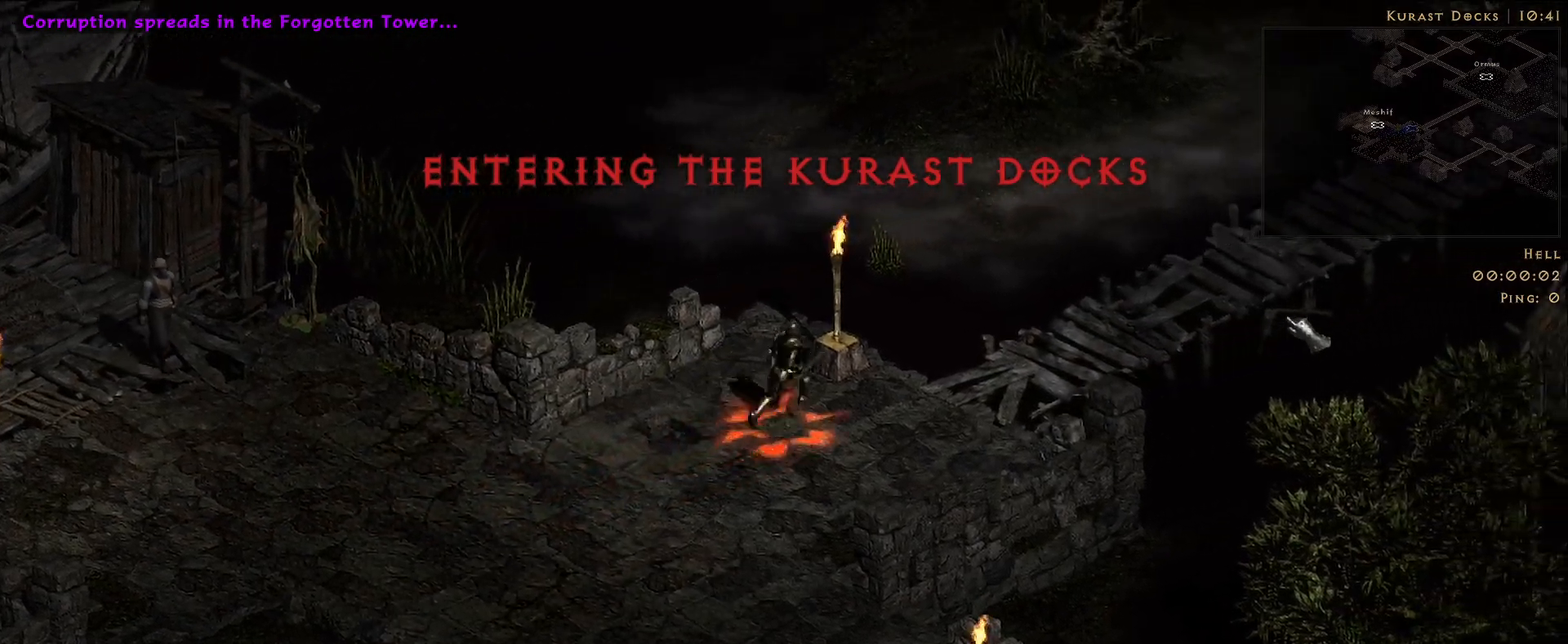
{"keys": [], "mouse": ["left"], "events": [[50, "mouse_left", "down"], [166, "mouse_left", "up"], [266, "mouse_left", "down"], [416, "mouse_left", "up"], [500, "mouse_left", "down"]]}
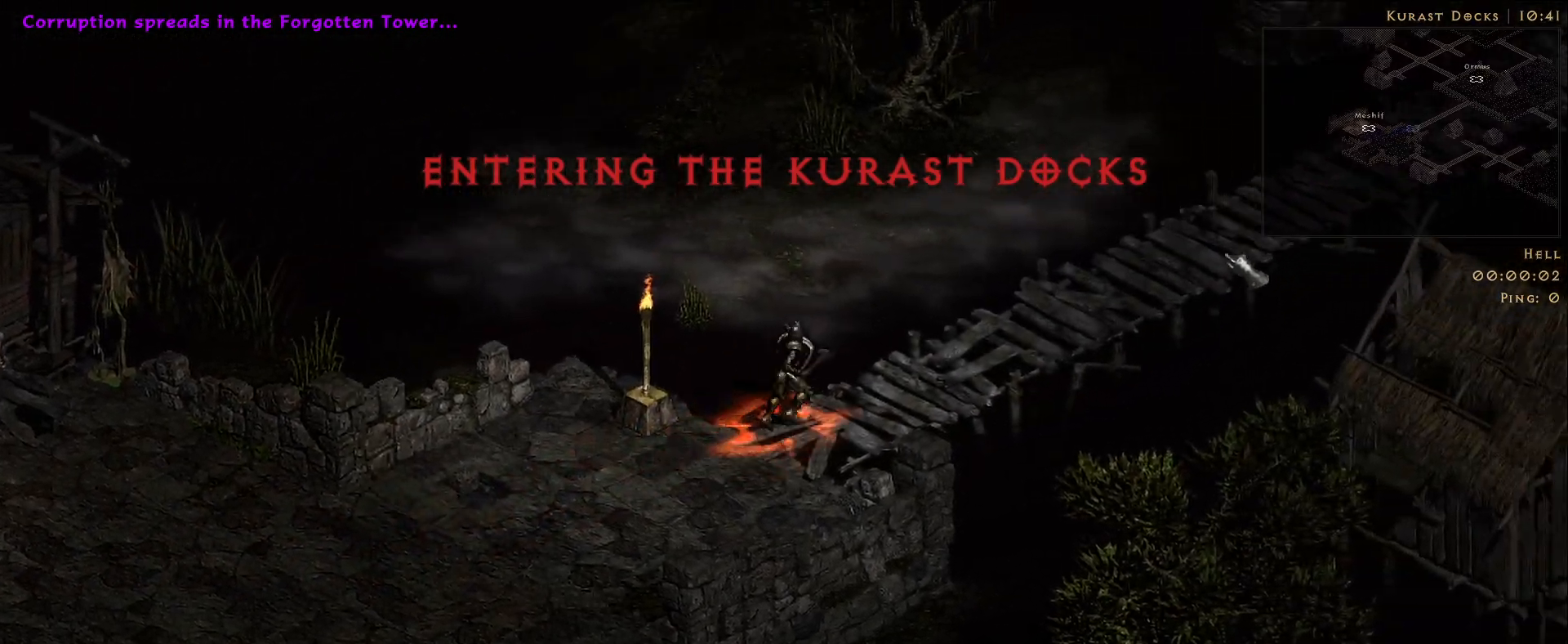
{"keys": [], "mouse": ["left"], "events": [[133, "mouse_left", "up"], [216, "mouse_left", "down"], [333, "mouse_left", "up"], [433, "mouse_left", "down"]]}
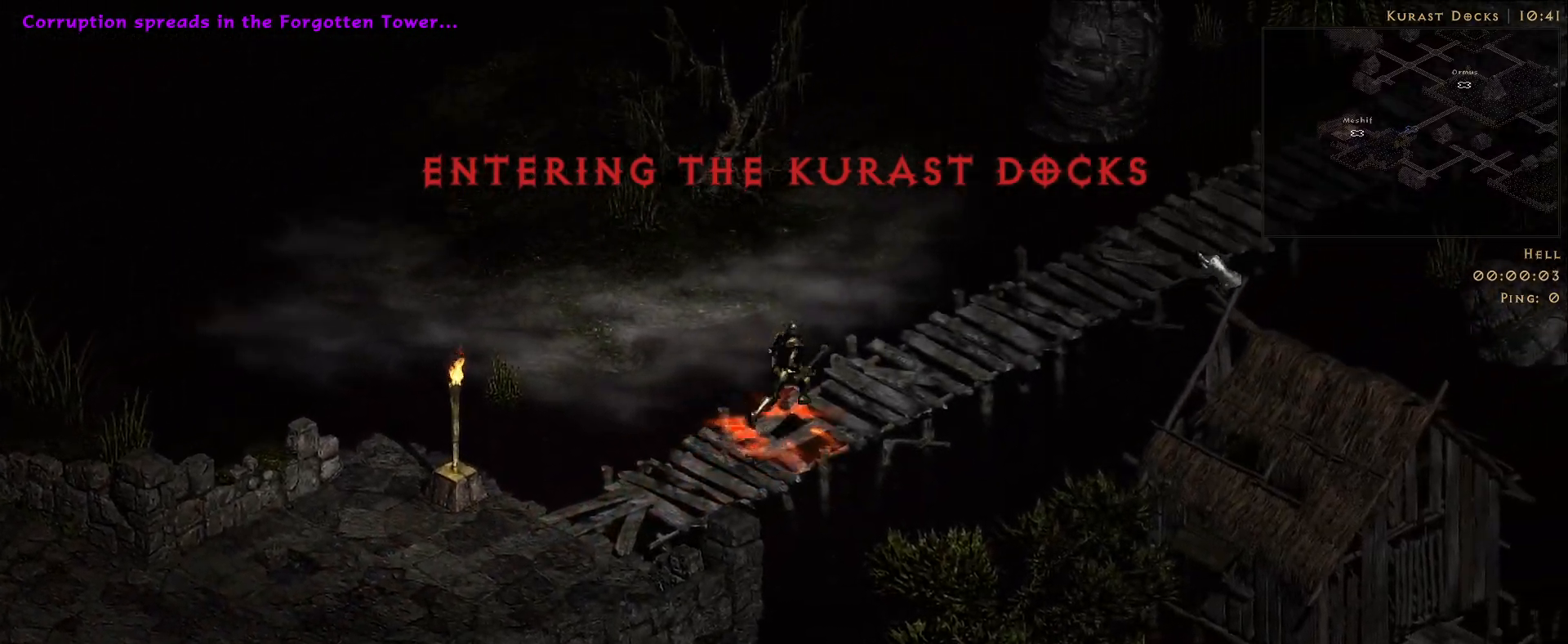
{"keys": [], "mouse": [], "events": [[33, "mouse_left", "up"]]}
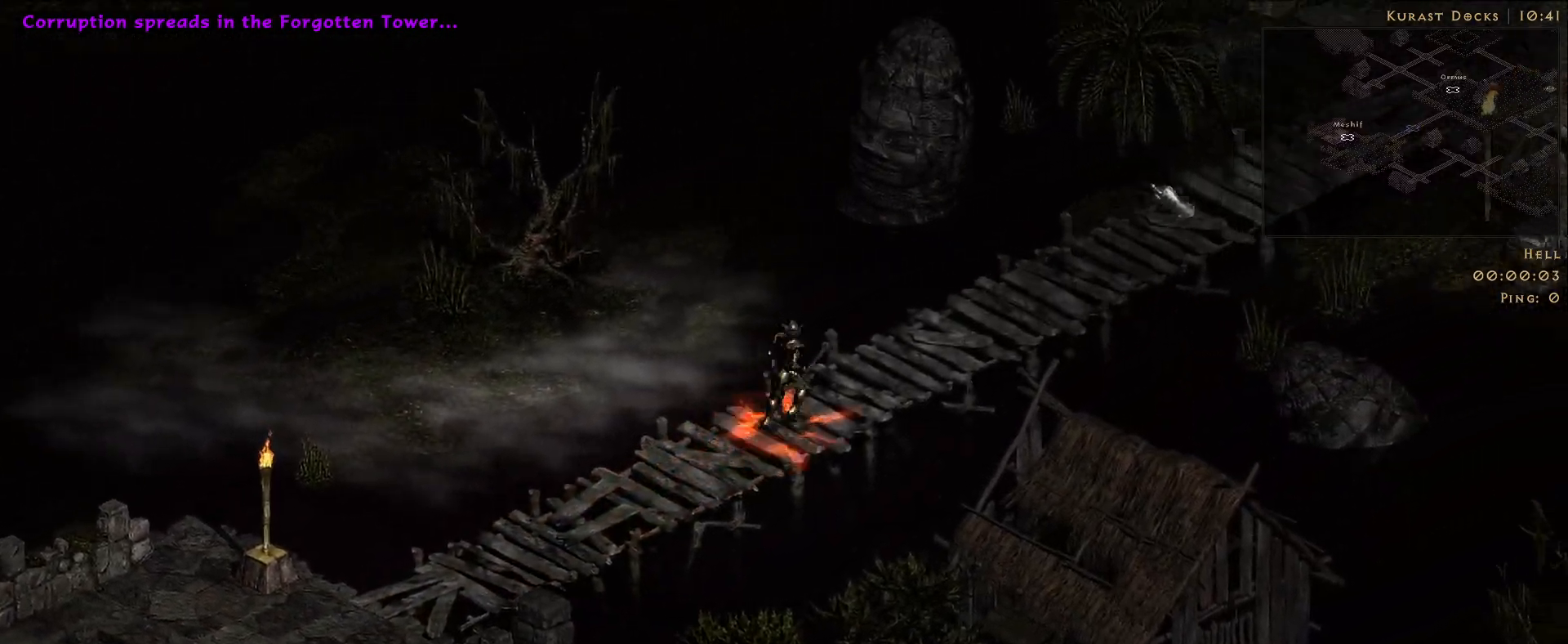
{"keys": [], "mouse": [], "events": [[50, "mouse_left", "down"], [116, "mouse_left", "up"], [266, "mouse_left", "down"], [400, "mouse_left", "up"]]}
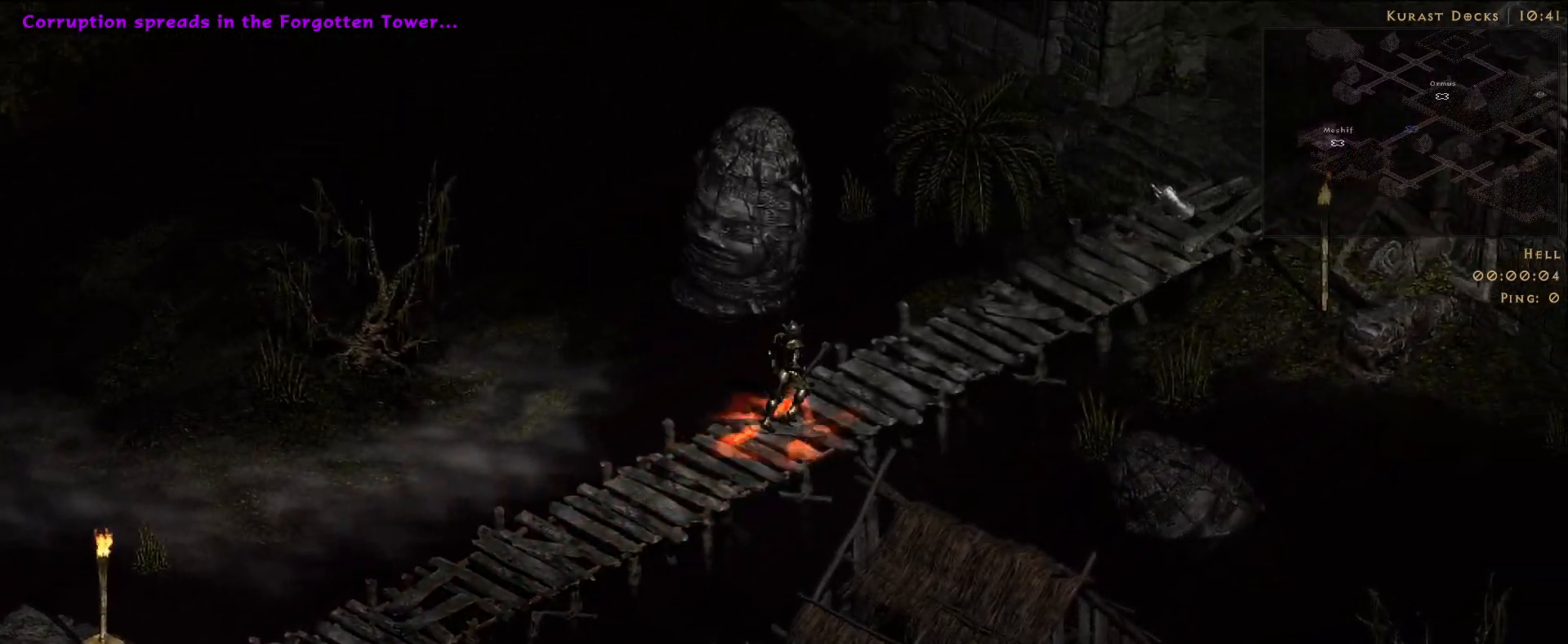
{"keys": [], "mouse": [], "events": []}
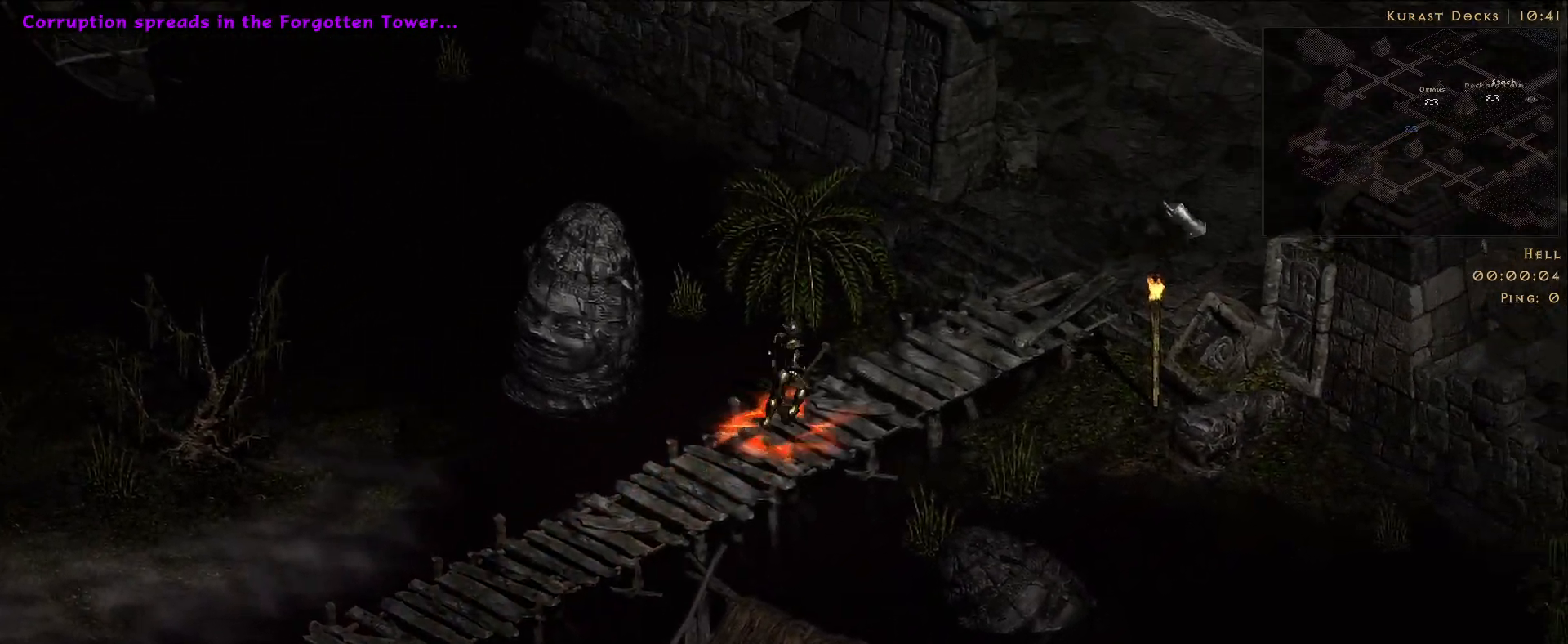
{"keys": [], "mouse": [], "events": [[83, "mouse_left", "down"], [200, "mouse_left", "up"], [366, "mouse_left", "down"], [466, "mouse_left", "up"]]}
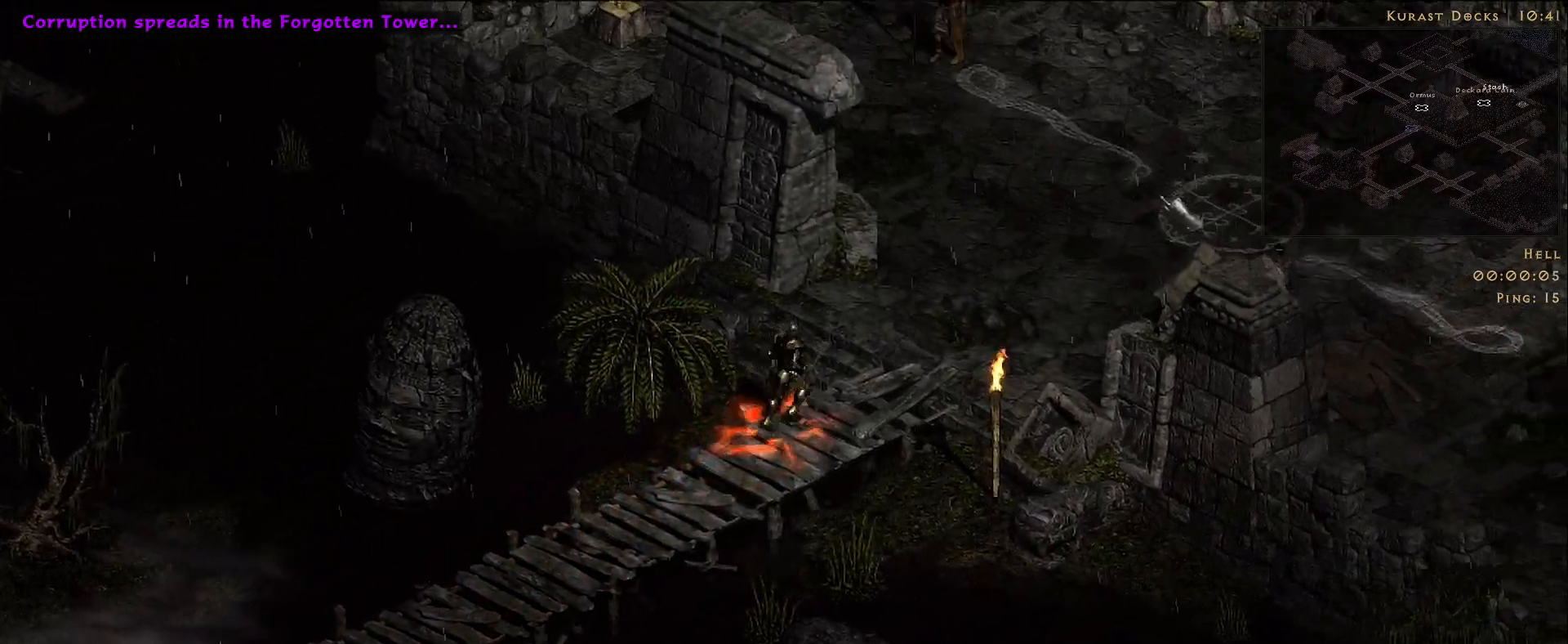
{"keys": [], "mouse": [], "events": [[83, "mouse_left", "down"], [200, "mouse_left", "up"]]}
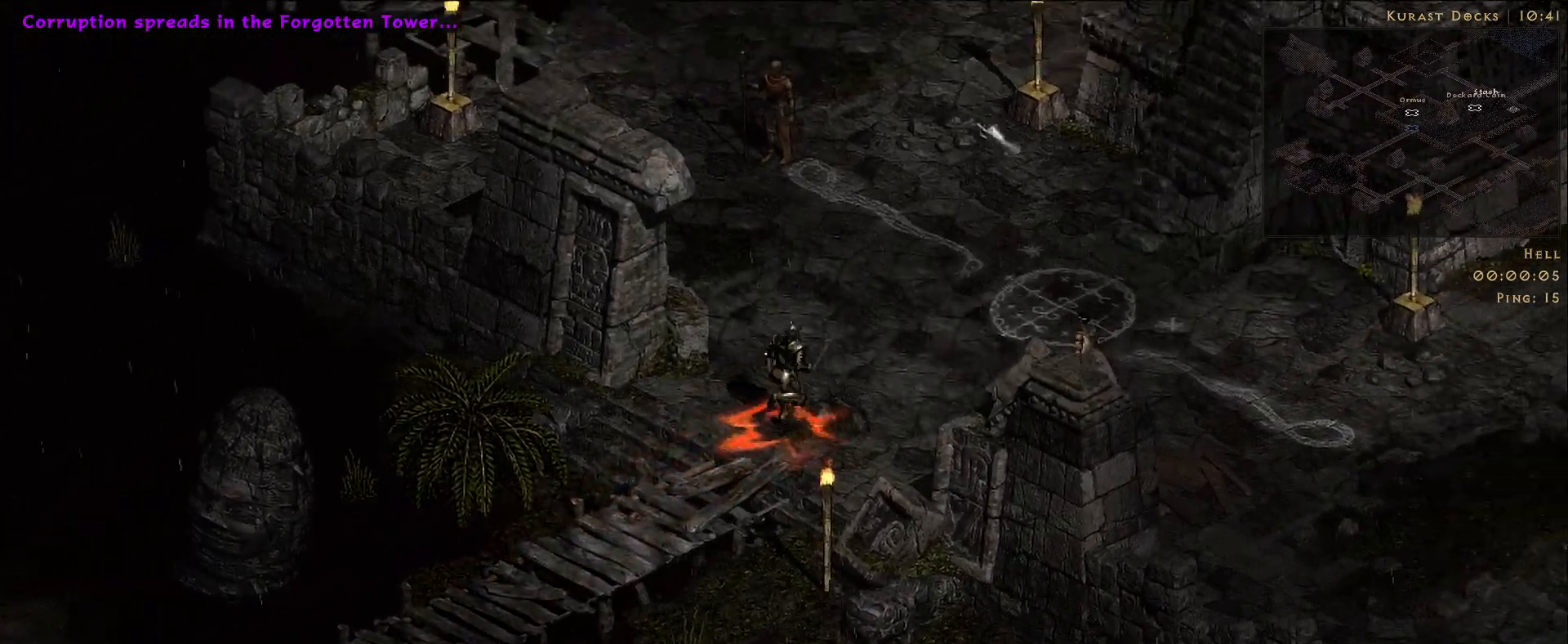
{"keys": [], "mouse": [], "events": [[116, "mouse_left", "down"], [233, "mouse_left", "up"]]}
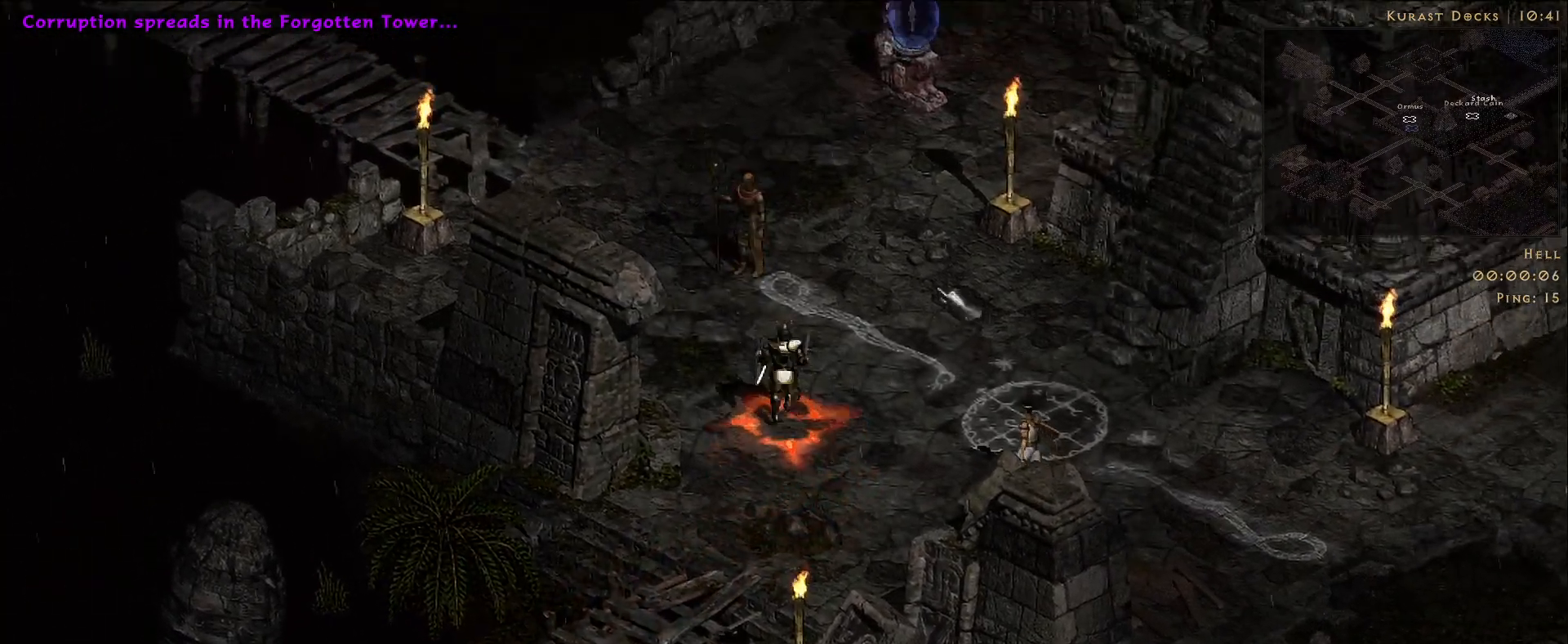
{"keys": [], "mouse": ["left"], "events": [[466, "mouse_left", "down"]]}
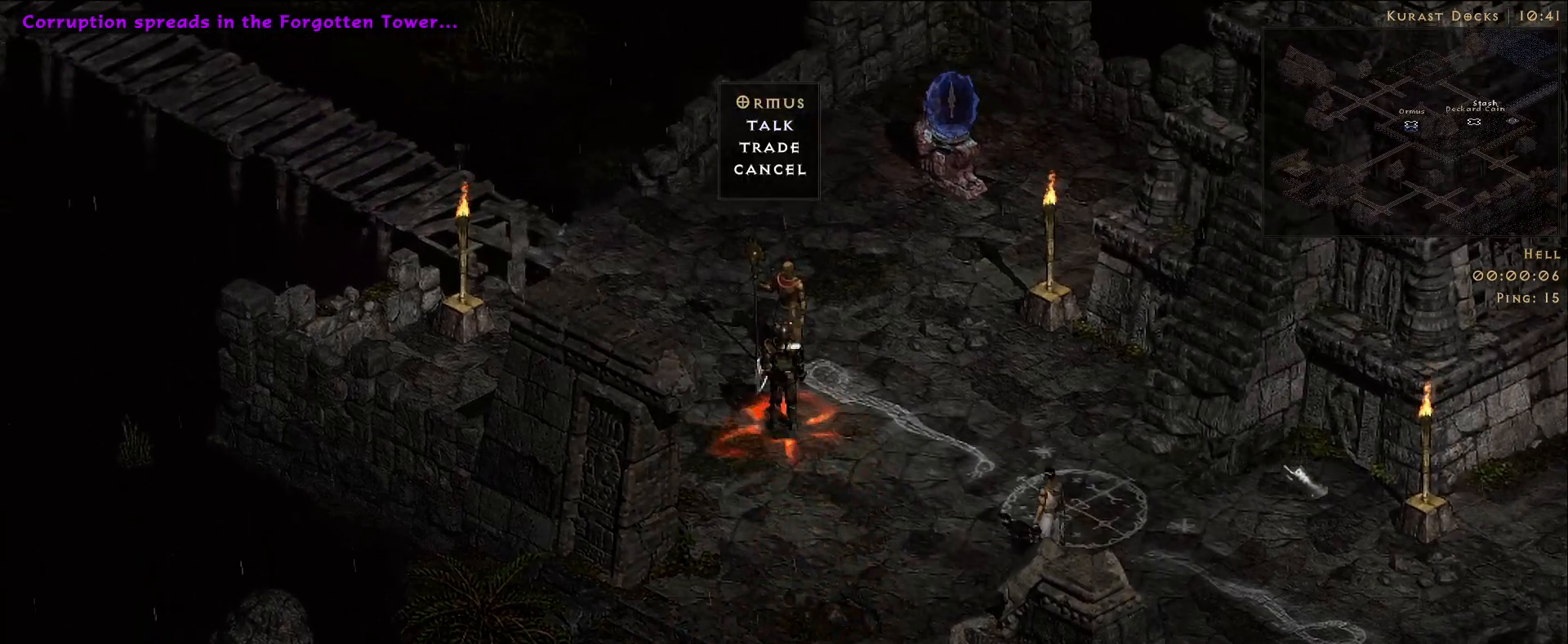
{"keys": [], "mouse": ["left"], "events": [[66, "mouse_left", "up"], [183, "mouse_left", "down"], [300, "mouse_left", "up"], [400, "mouse_left", "down"]]}
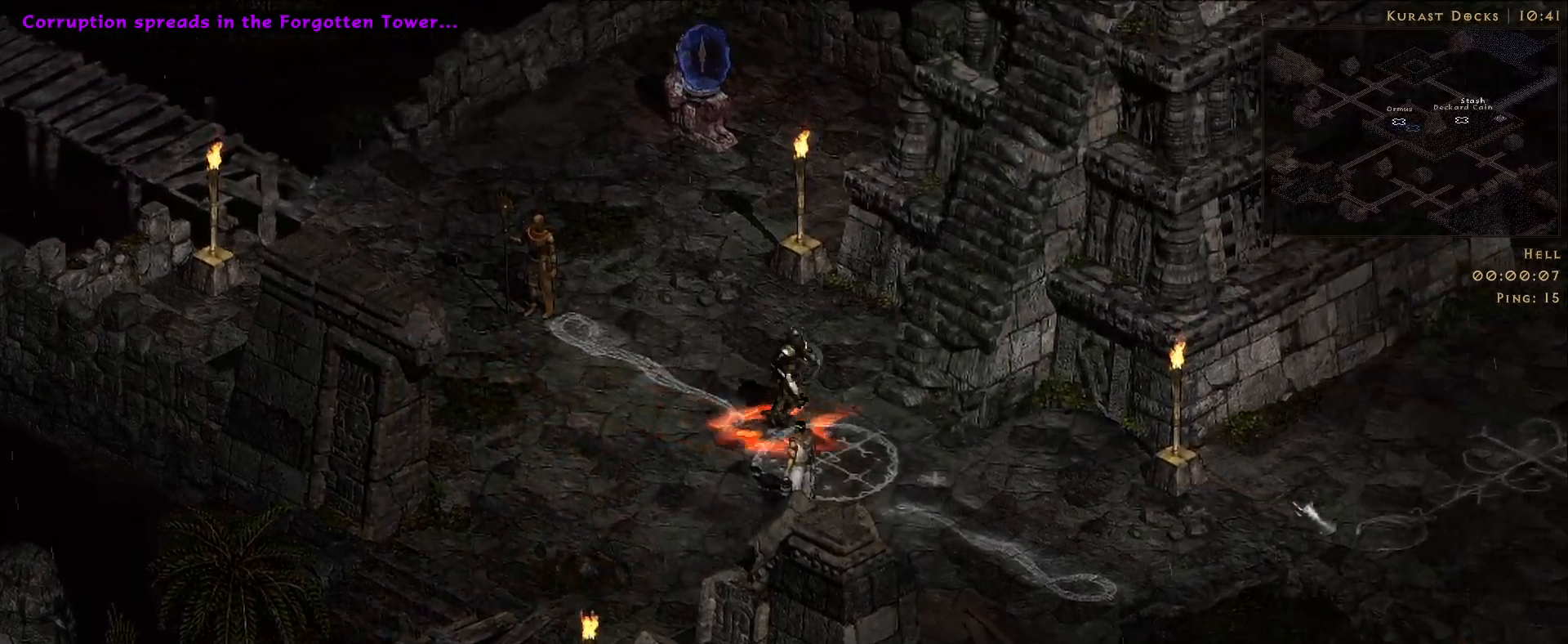
{"keys": [], "mouse": [], "events": [[16, "mouse_left", "up"], [150, "mouse_left", "down"], [250, "mouse_left", "up"]]}
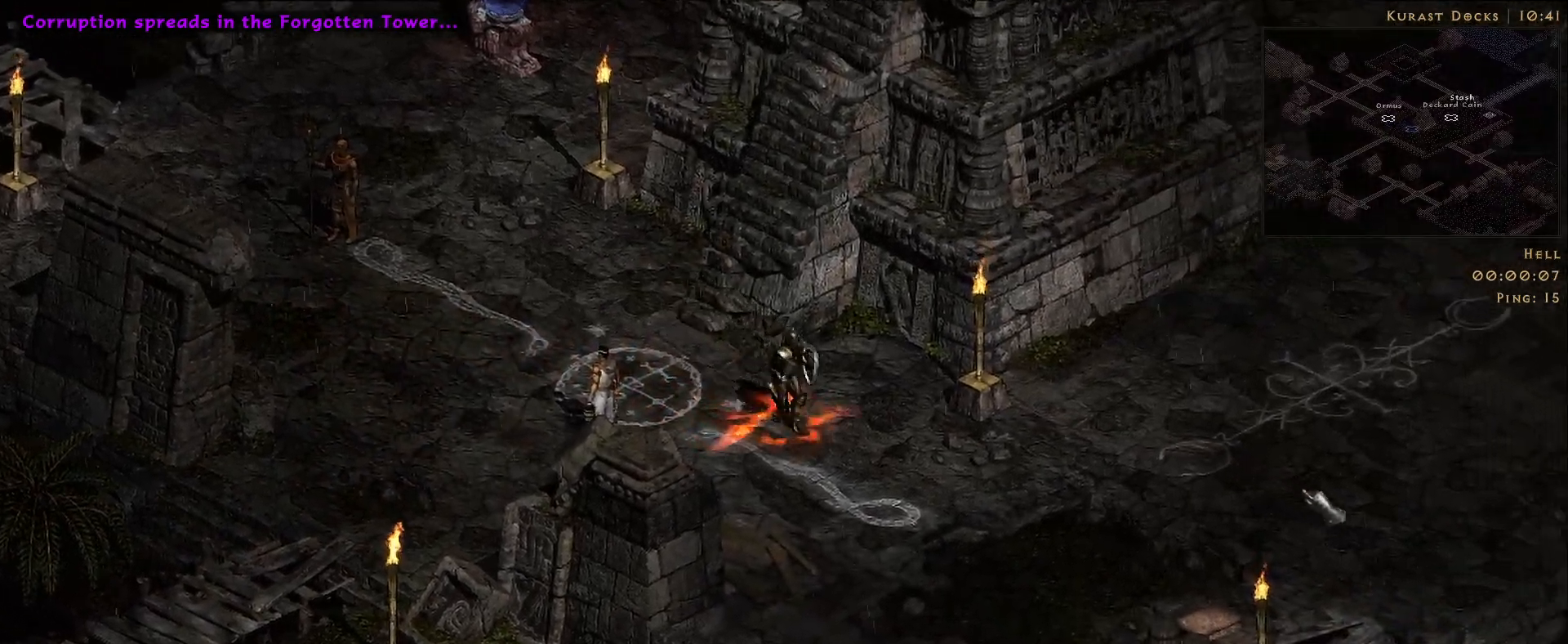
{"keys": [], "mouse": ["left"], "events": [[266, "mouse_left", "down"], [383, "mouse_left", "up"], [500, "mouse_left", "down"]]}
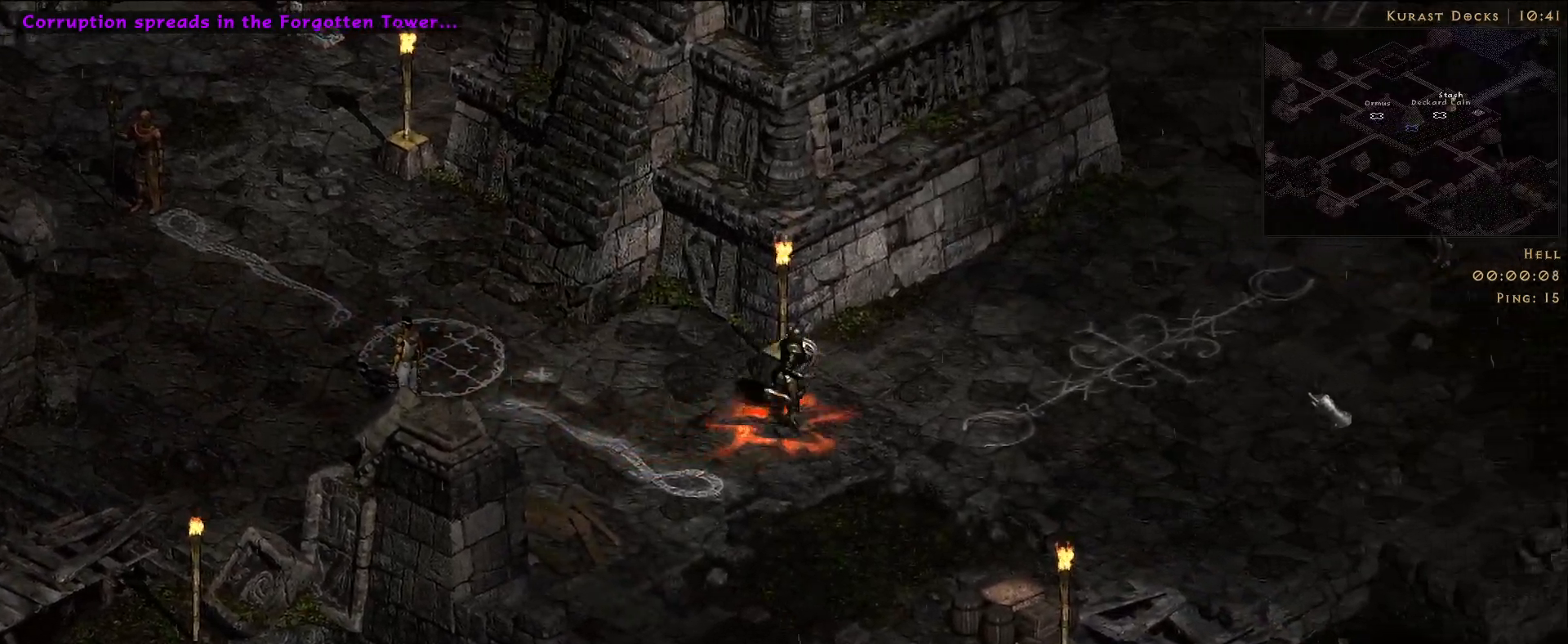
{"keys": [], "mouse": [], "events": [[100, "mouse_left", "up"], [250, "mouse_left", "down"], [366, "mouse_left", "up"]]}
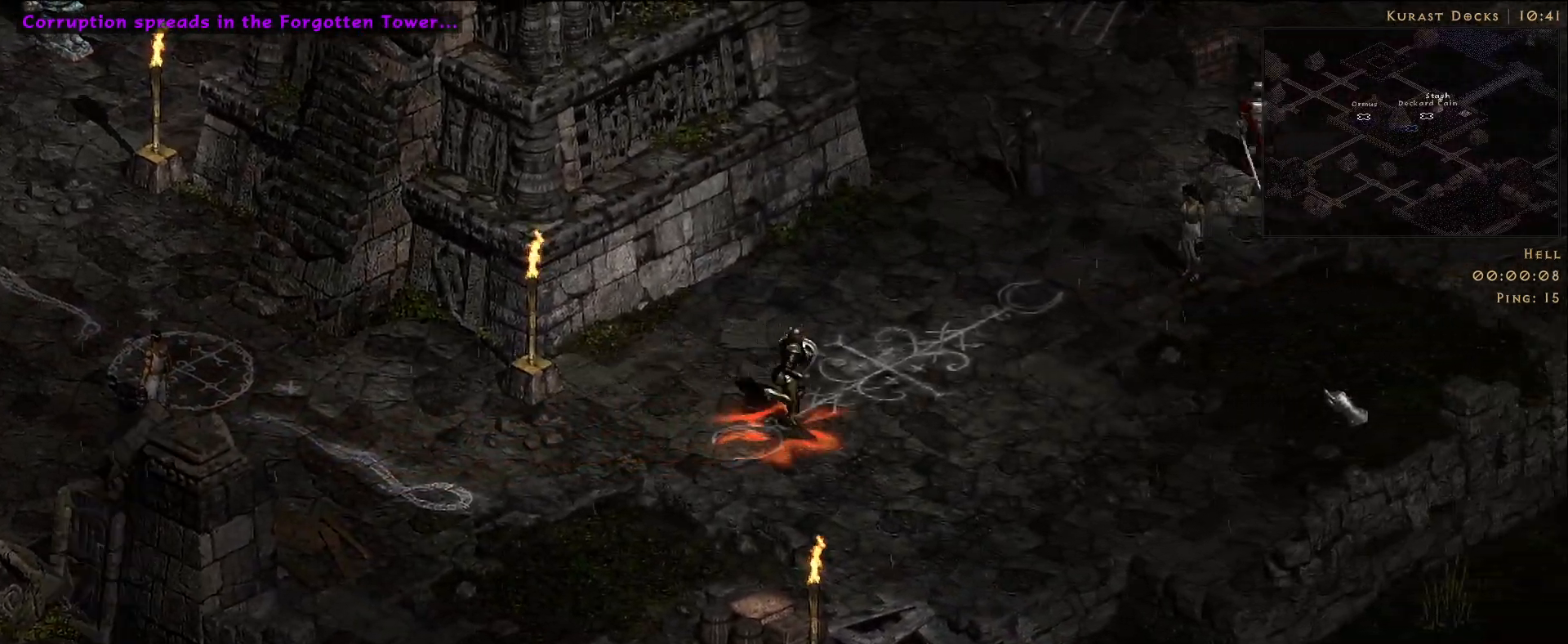
{"keys": [], "mouse": ["left"], "events": [[16, "mouse_left", "down"], [116, "mouse_left", "up"], [233, "mouse_left", "down"], [350, "mouse_left", "up"], [483, "mouse_left", "down"]]}
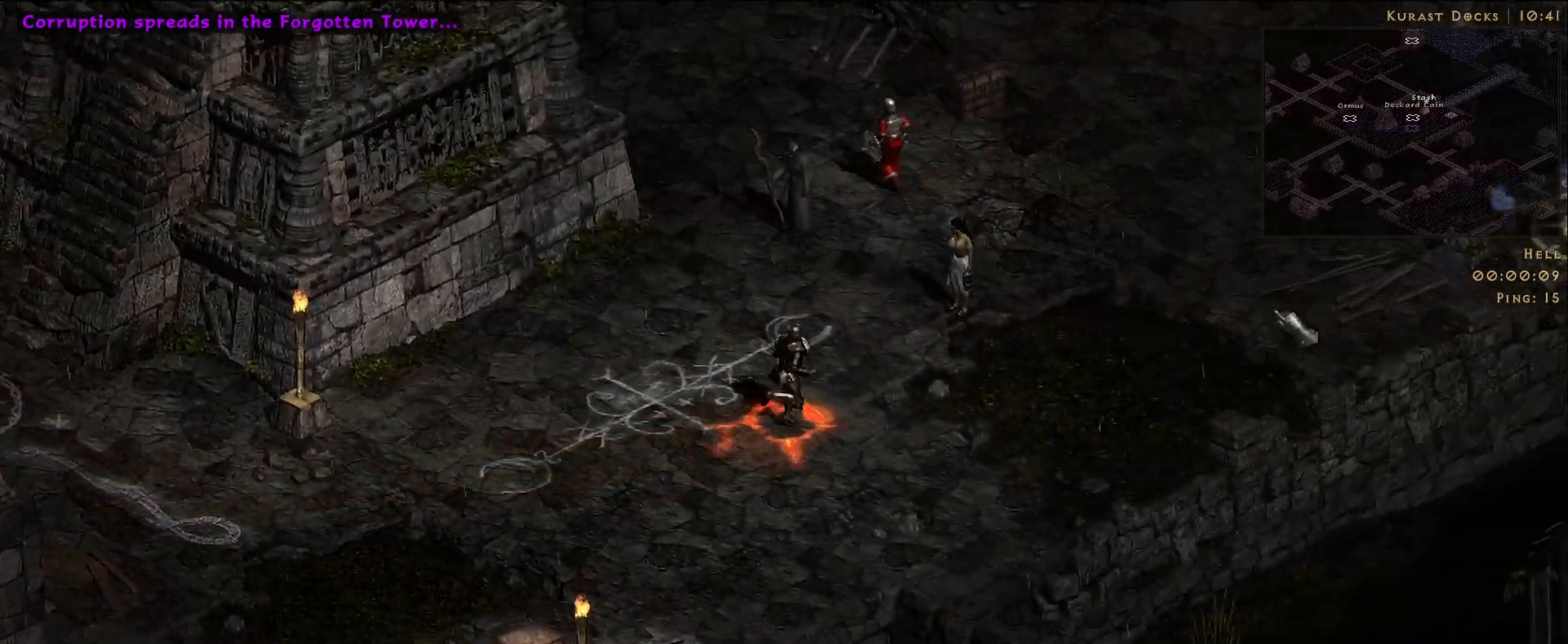
{"keys": [], "mouse": [], "events": [[83, "mouse_left", "up"], [216, "mouse_left", "down"], [333, "mouse_left", "up"]]}
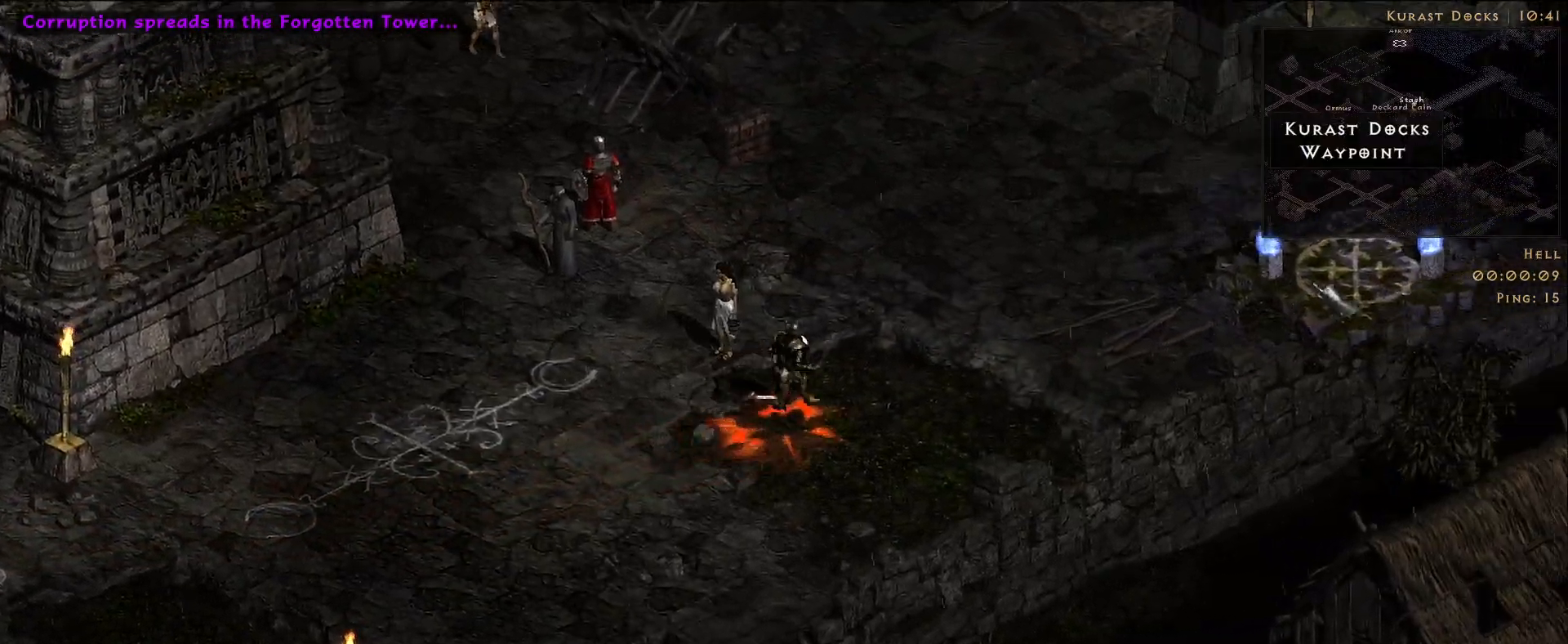
{"keys": [], "mouse": [], "events": [[66, "mouse_left", "down"], [150, "mouse_left", "up"]]}
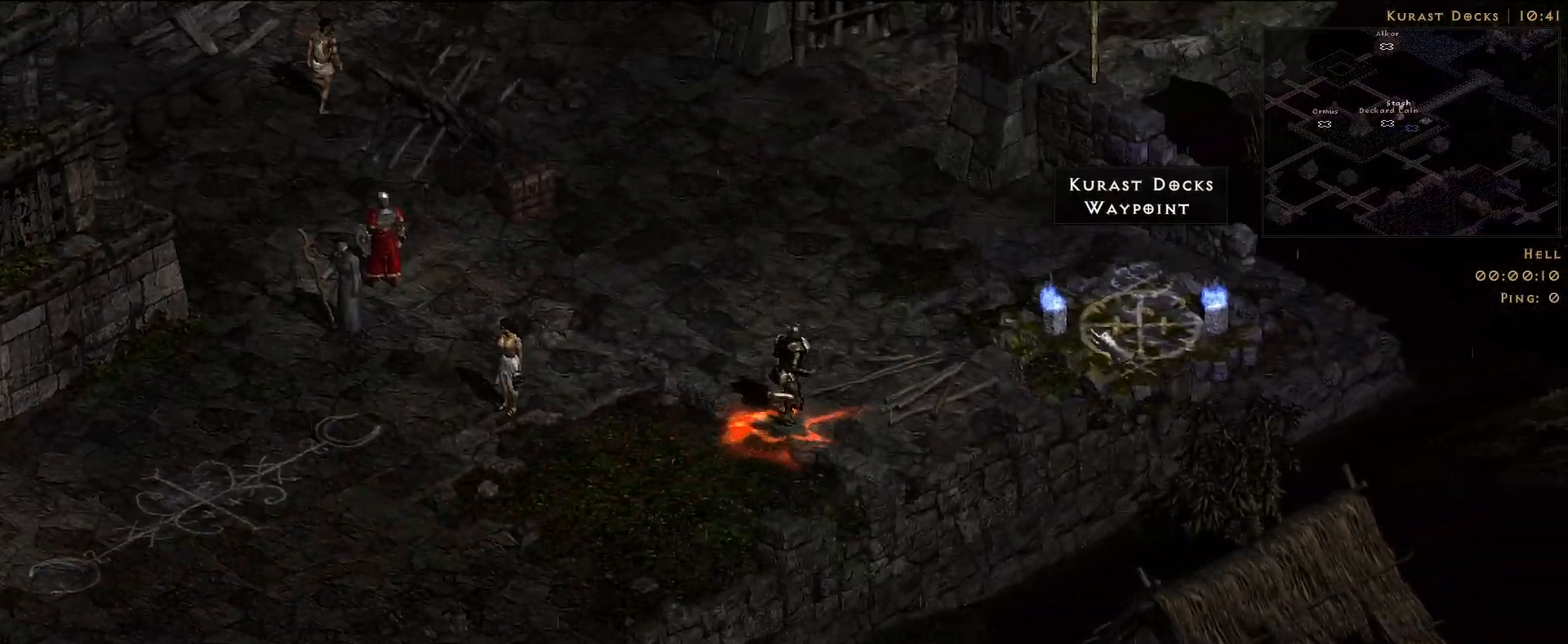
{"keys": [], "mouse": [], "events": []}
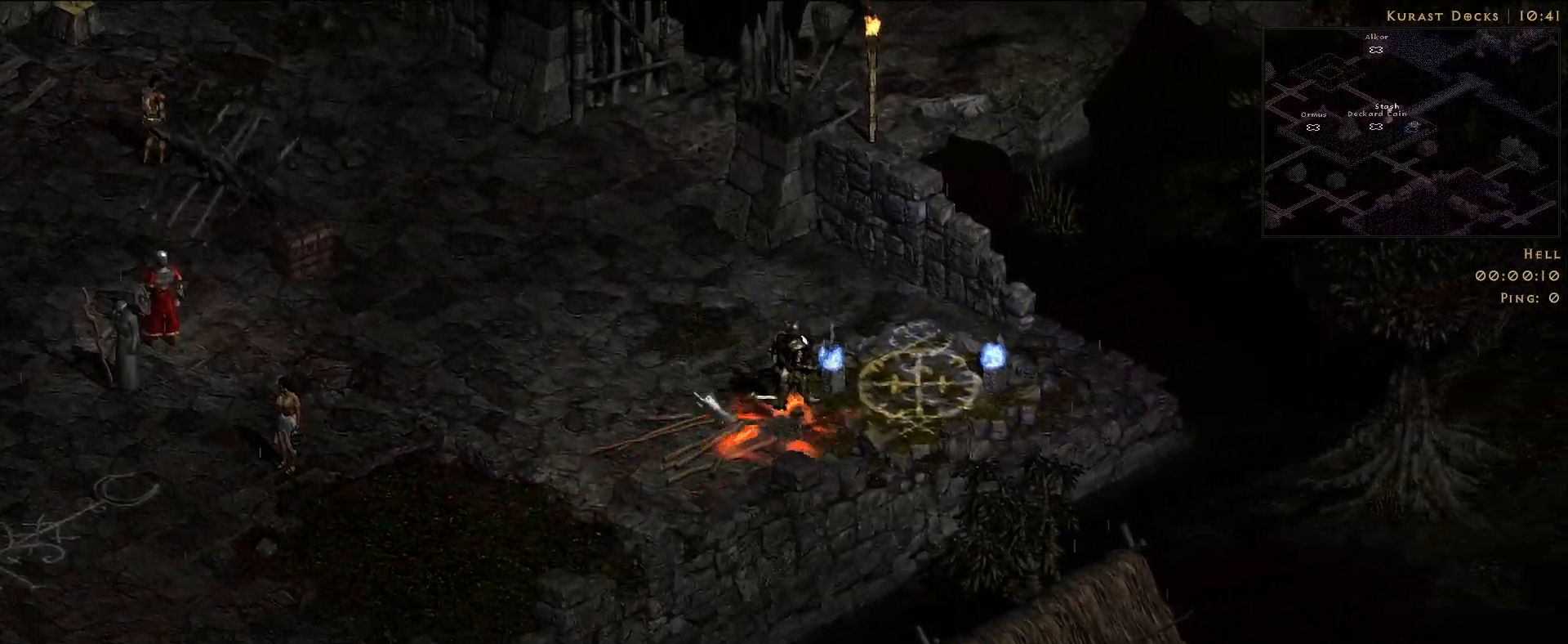
{"keys": [], "mouse": [], "events": []}
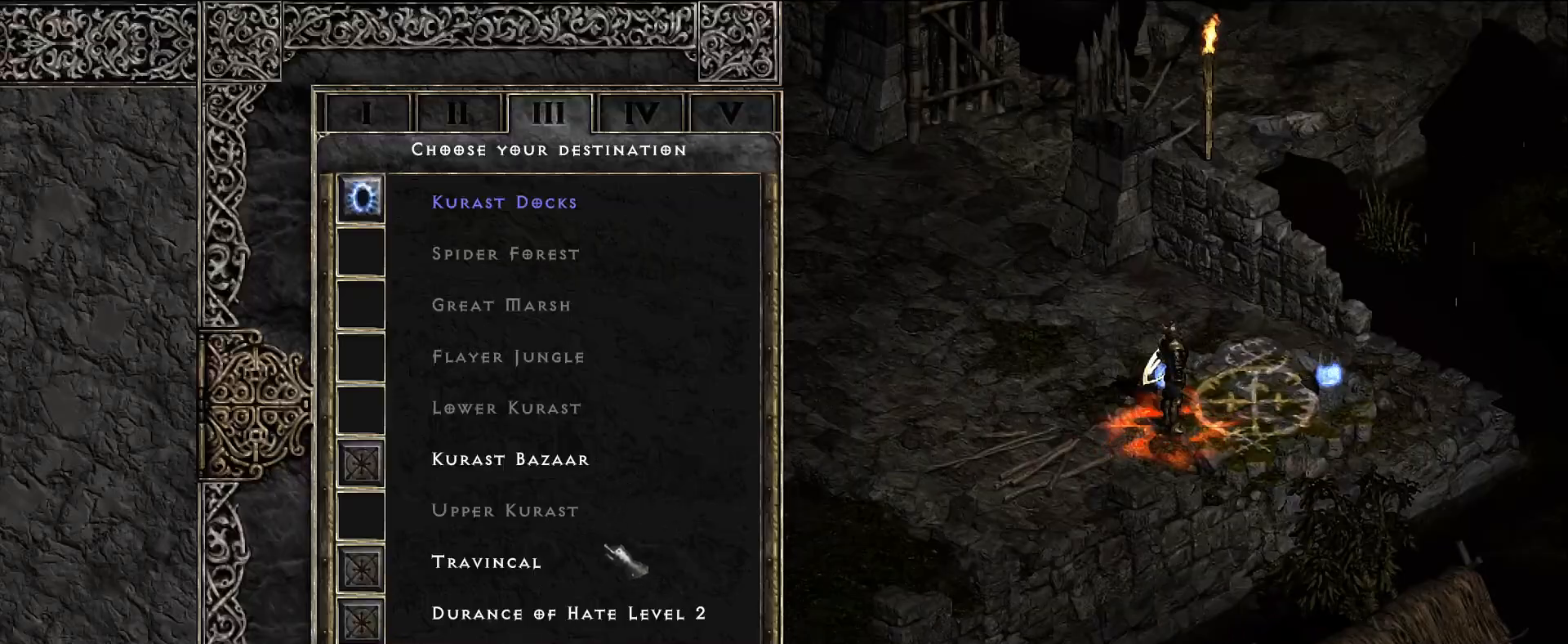
{"keys": [], "mouse": [], "events": []}
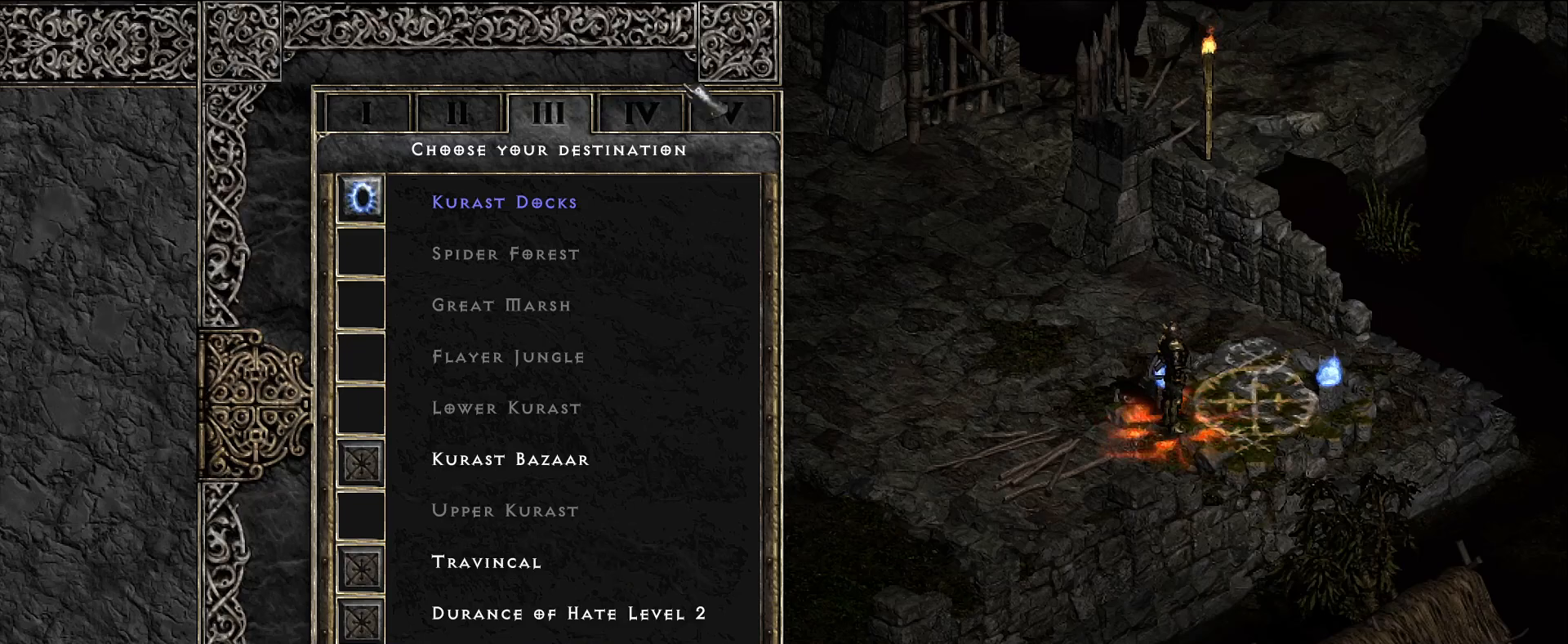
{"keys": [], "mouse": [], "events": [[233, "mouse_left", "down"], [350, "mouse_left", "up"]]}
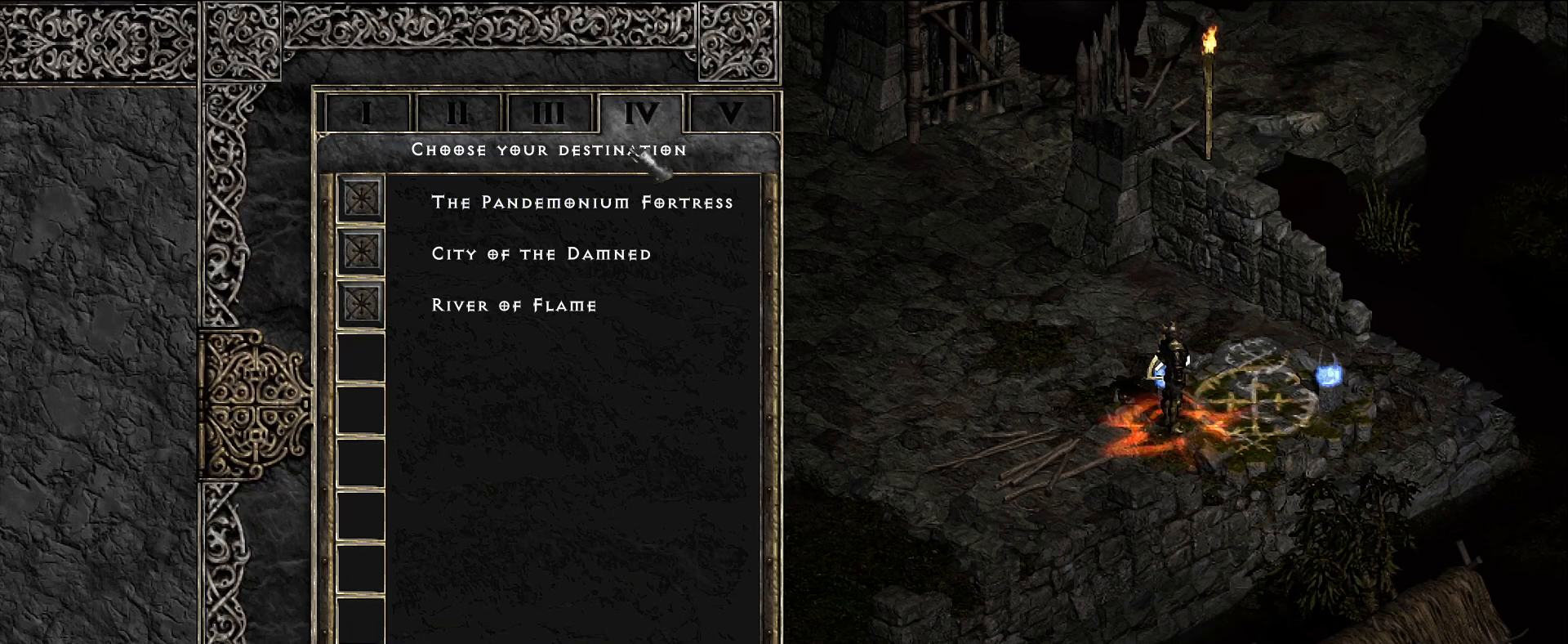
{"keys": [], "mouse": [], "events": []}
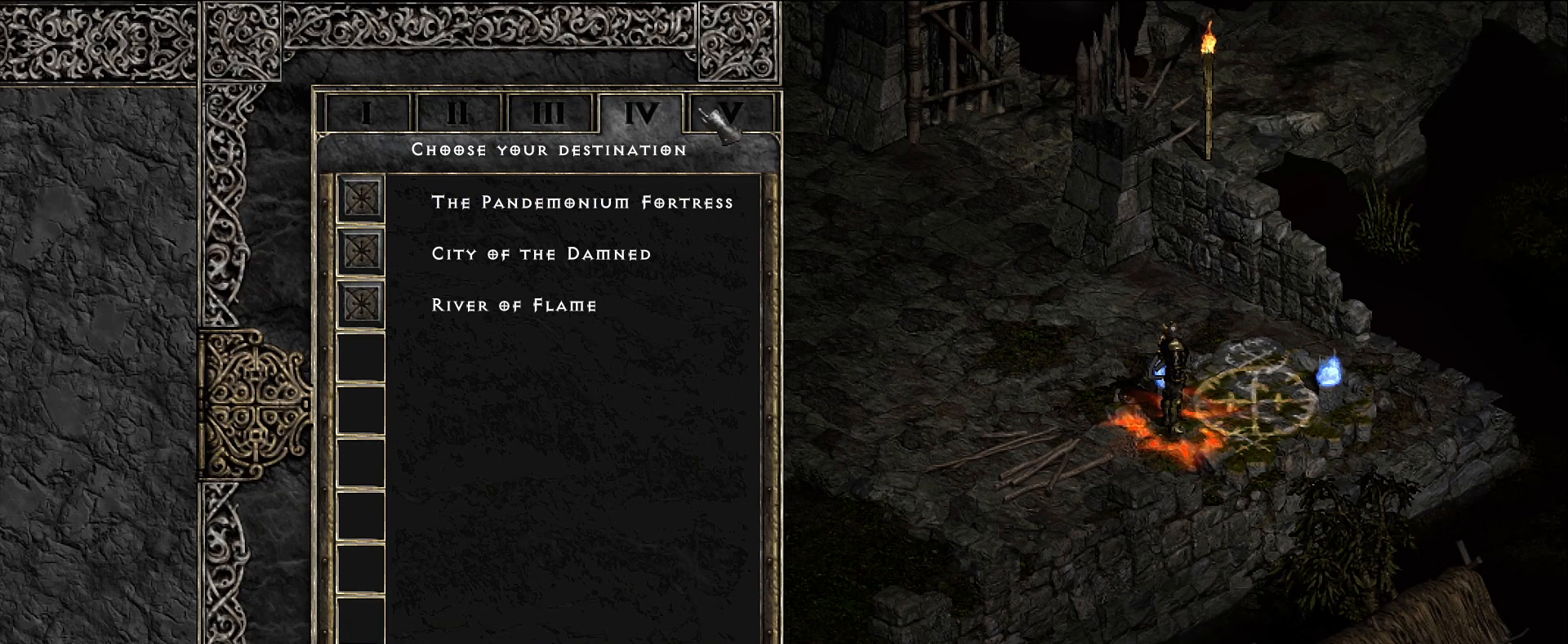
{"keys": [], "mouse": [], "events": []}
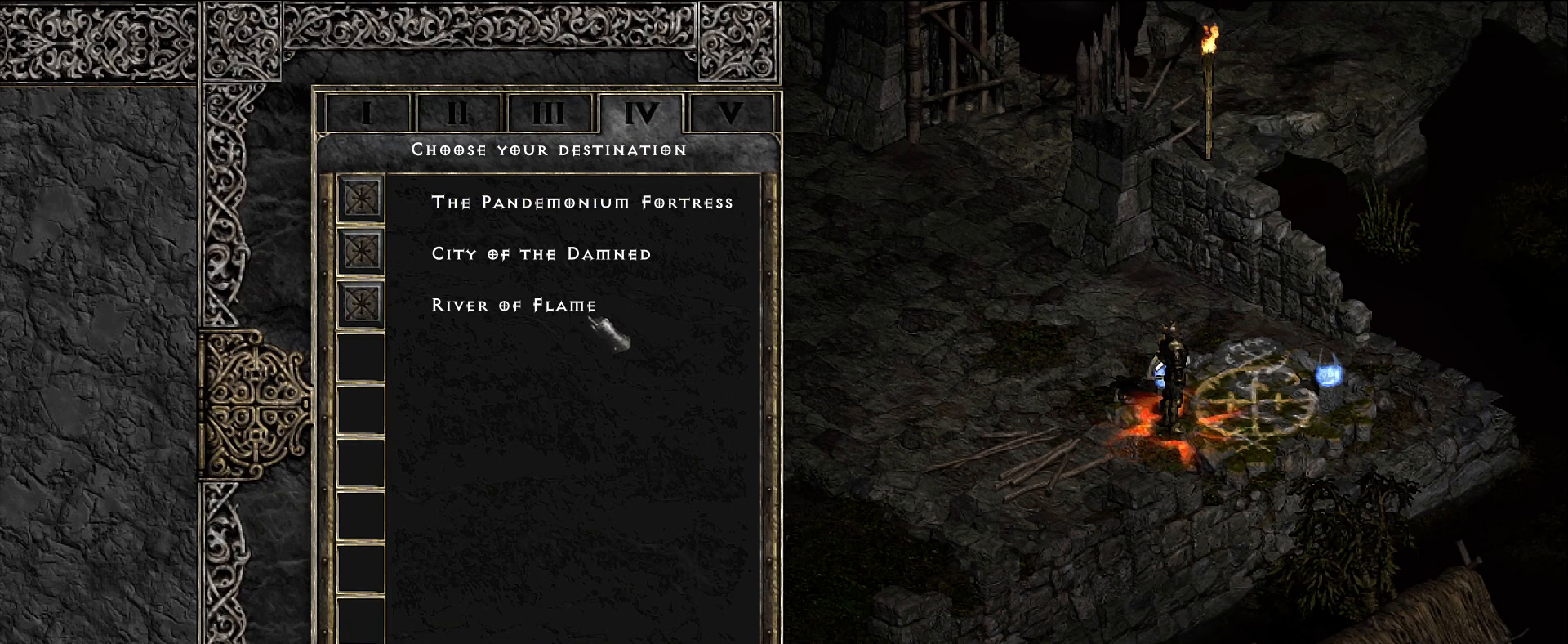
{"keys": [], "mouse": [], "events": []}
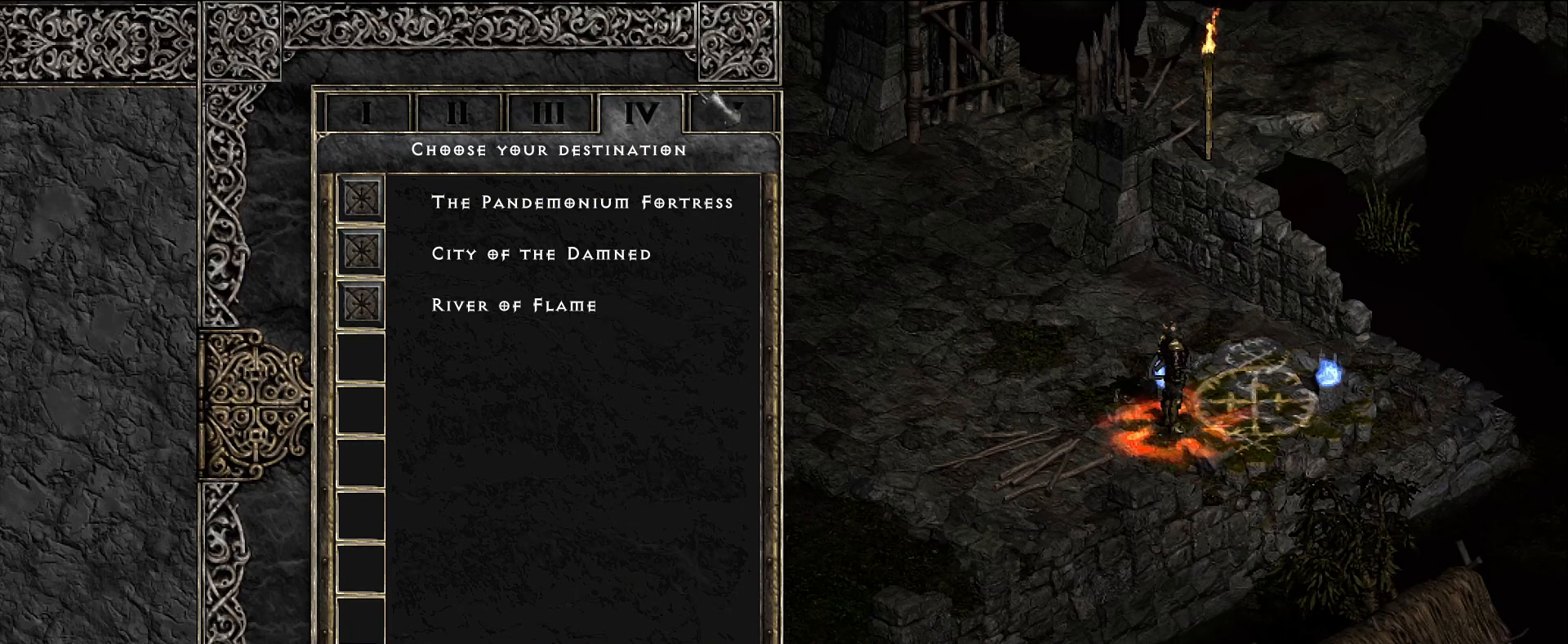
{"keys": [], "mouse": [], "events": [[266, "mouse_left", "down"], [350, "mouse_left", "up"]]}
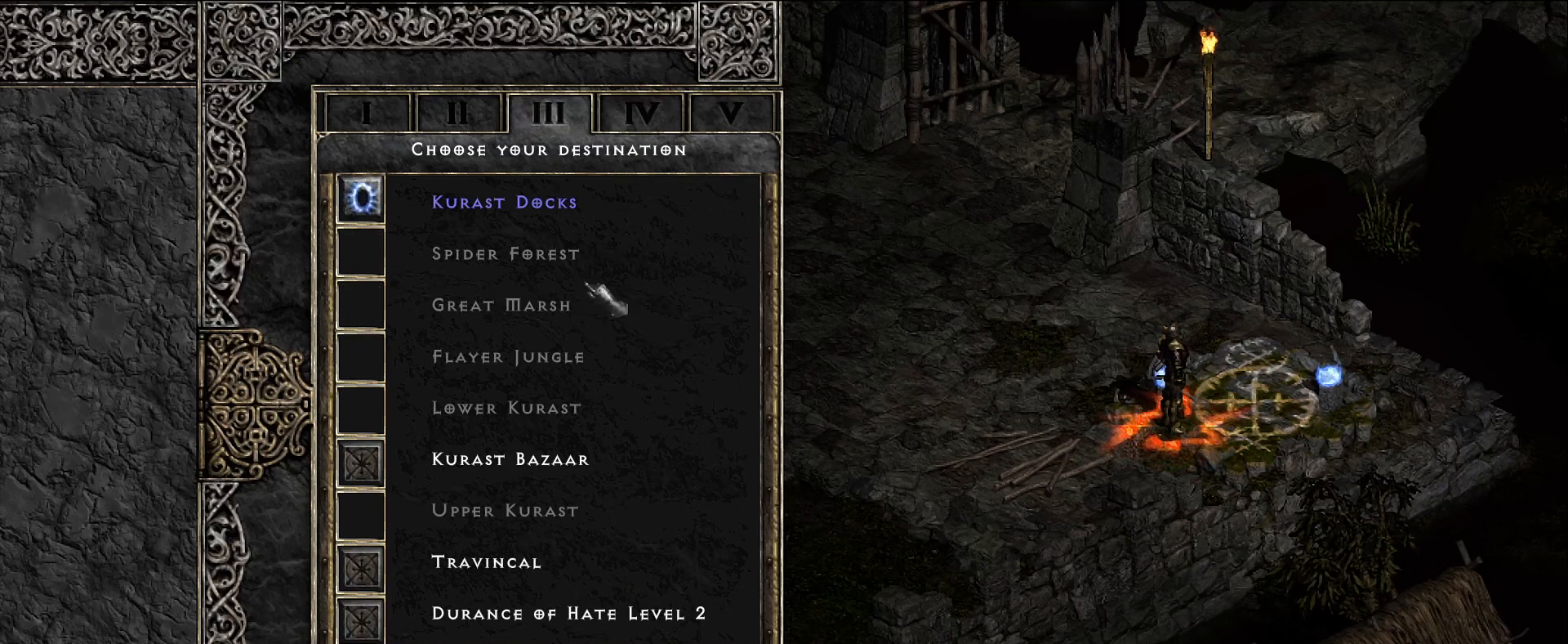
{"keys": [], "mouse": [], "events": [[366, "mouse_left", "down"], [466, "mouse_left", "up"]]}
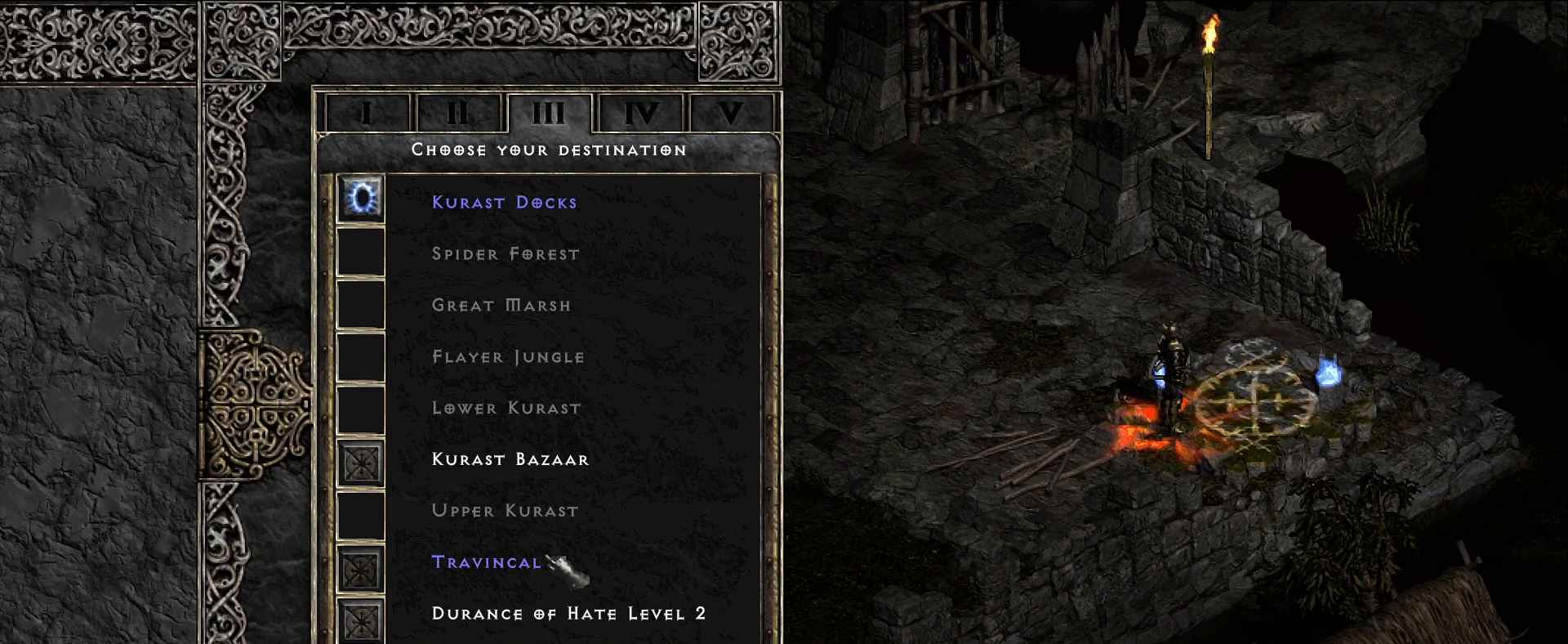
{"keys": [], "mouse": [], "events": [[150, "mouse_left", "down"], [266, "mouse_left", "up"], [383, "mouse_left", "down"], [483, "mouse_left", "up"]]}
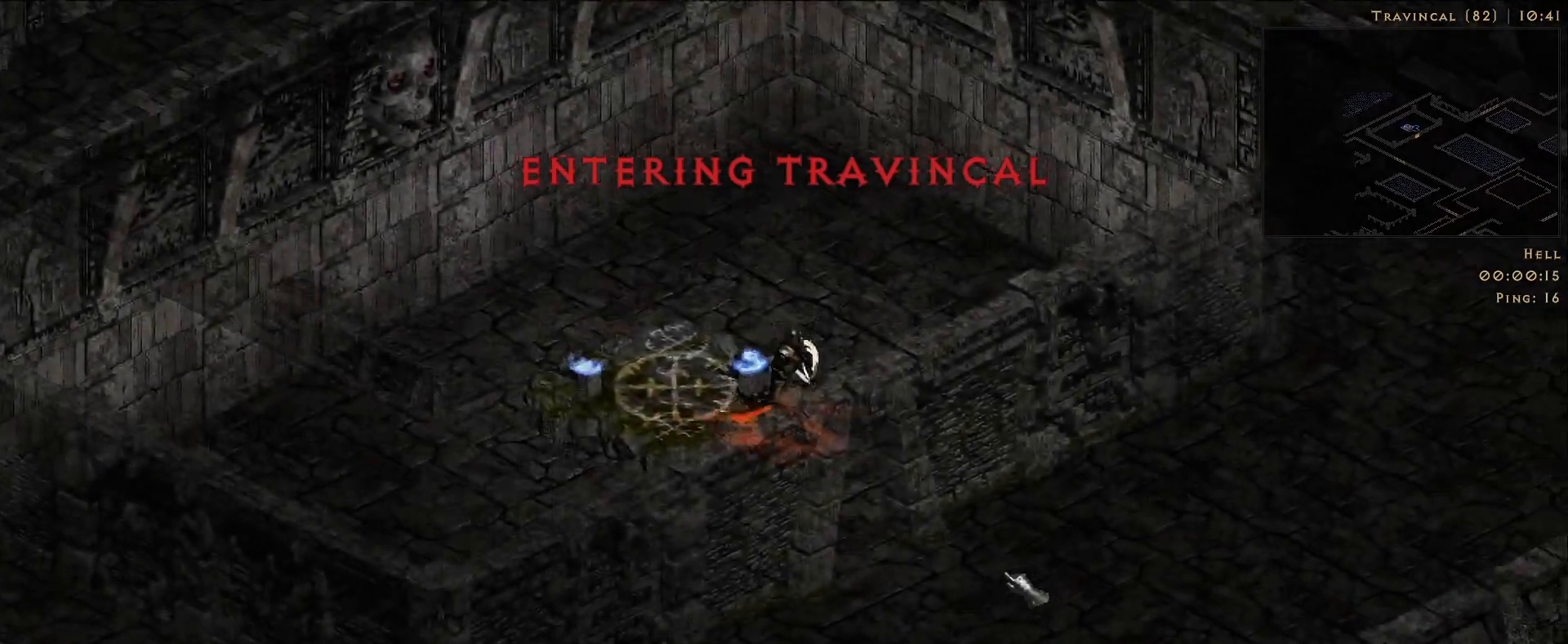
{"keys": [], "mouse": [], "events": [[100, "mouse_left", "down"], [200, "mouse_left", "up"], [316, "mouse_left", "down"], [433, "mouse_left", "up"]]}
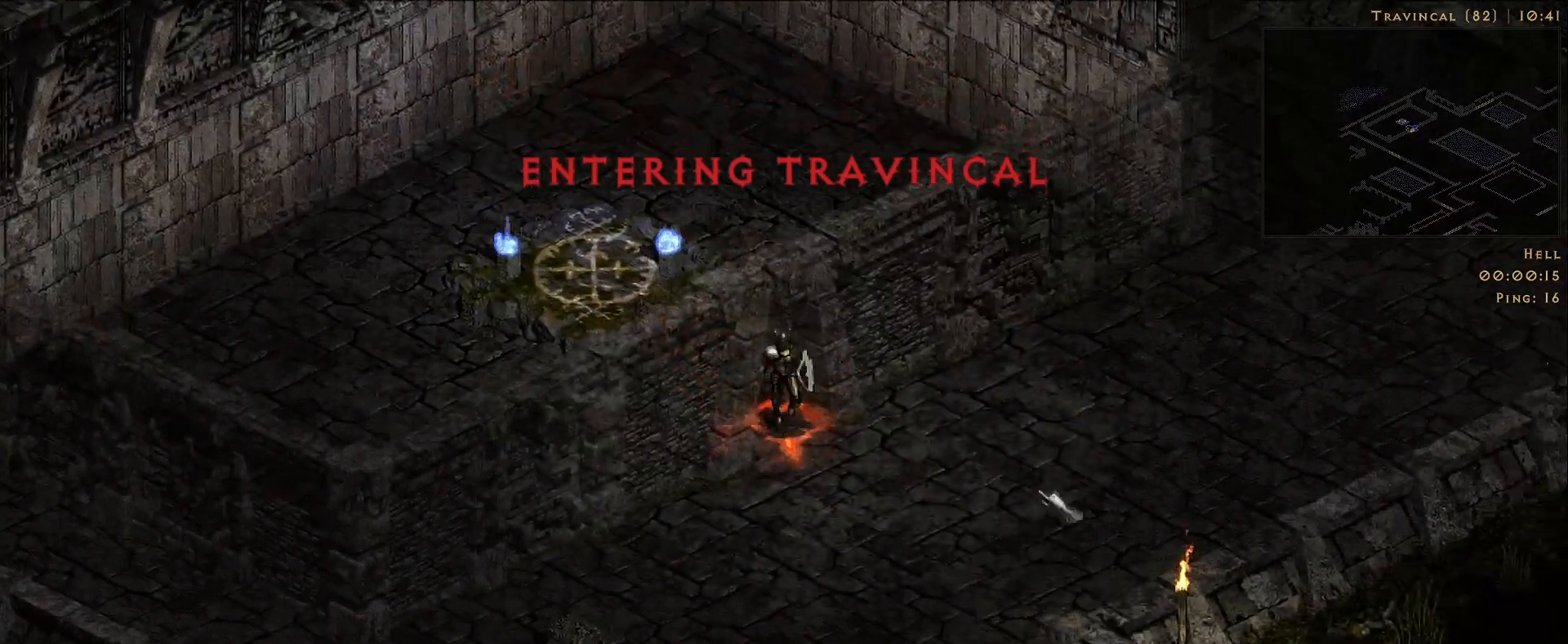
{"keys": [], "mouse": [], "events": [[50, "mouse_left", "down"], [166, "mouse_left", "up"], [283, "mouse_left", "down"], [400, "mouse_left", "up"]]}
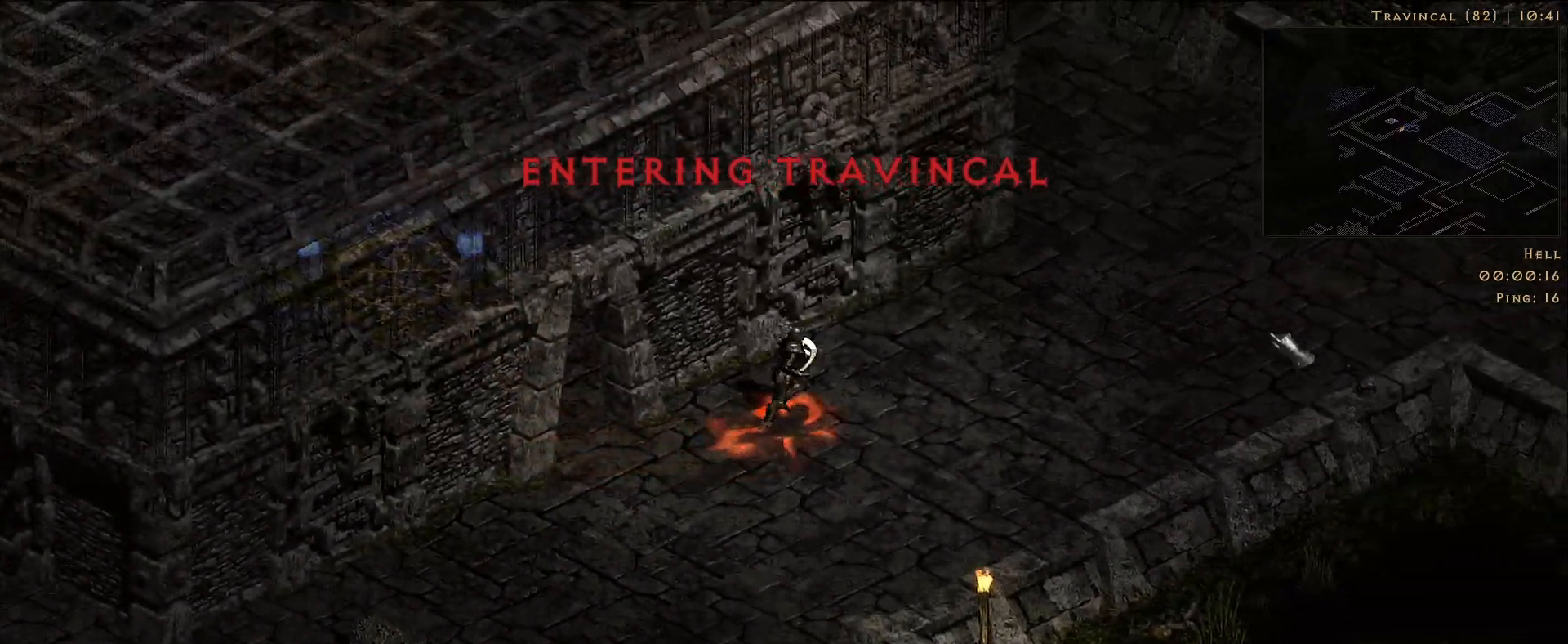
{"keys": [], "mouse": ["left"], "events": [[16, "mouse_left", "down"], [116, "mouse_left", "up"], [233, "mouse_left", "down"], [350, "mouse_left", "up"], [466, "mouse_left", "down"]]}